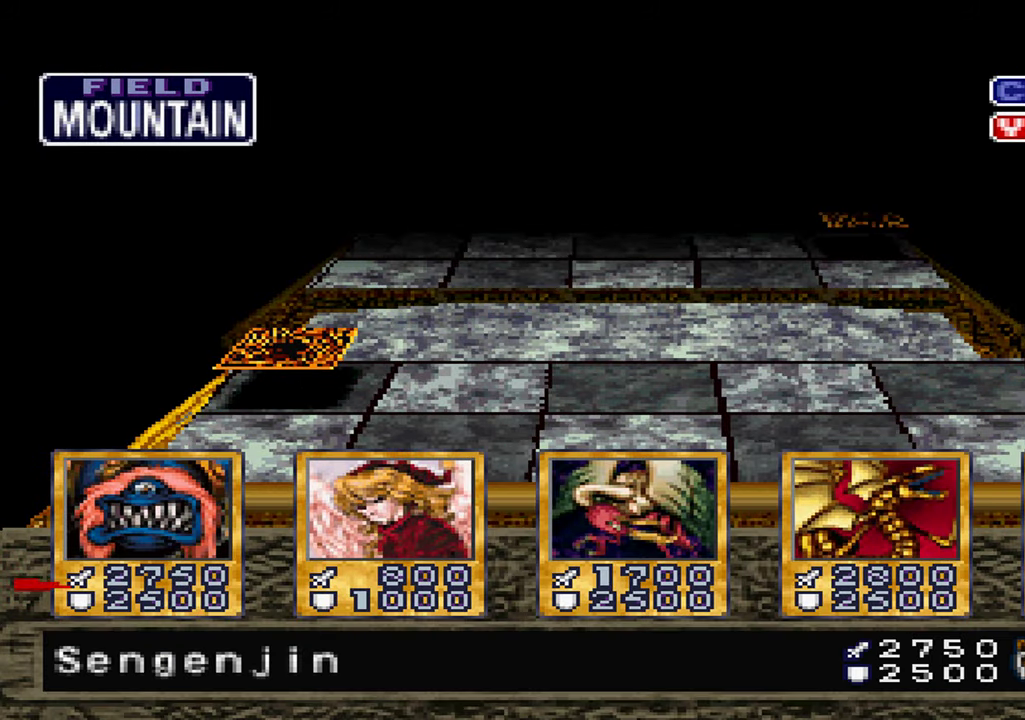
Gameplay with a controller (Xbox layout); each line is a JSON object with the inputs held at the frame after it (dt_ms = milliseconds from this image to that frame). "events" lists button and stick changes between this image and that frame as [ms after this image, input, new state], when the widget could be followed in between. Not read: DPAD_RIGHT L1 L3 R3 SELECT START.
{"dt_ms": 500, "buttons": [], "left_stick": "center", "right_stick": "center", "events": [[134, "A", "down"], [184, "A", "up"], [300, "A", "down"], [350, "A", "up"], [450, "A", "down"], [500, "A", "up"]]}
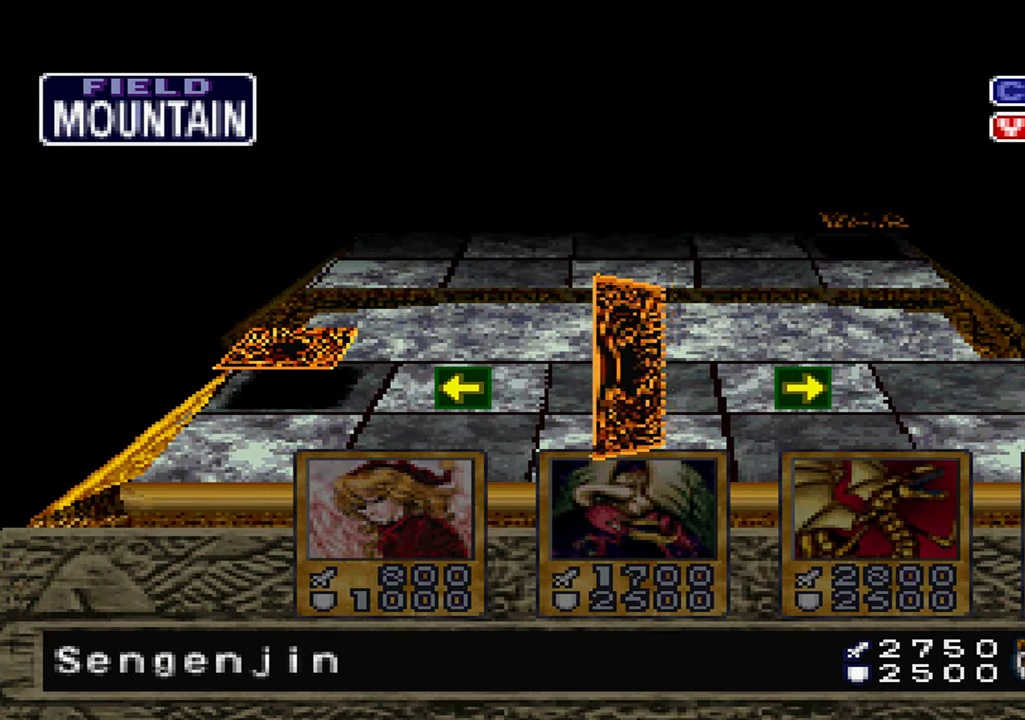
{"dt_ms": 500, "buttons": [], "left_stick": "center", "right_stick": "center", "events": [[100, "A", "down"], [150, "A", "up"], [384, "A", "down"], [450, "A", "up"]]}
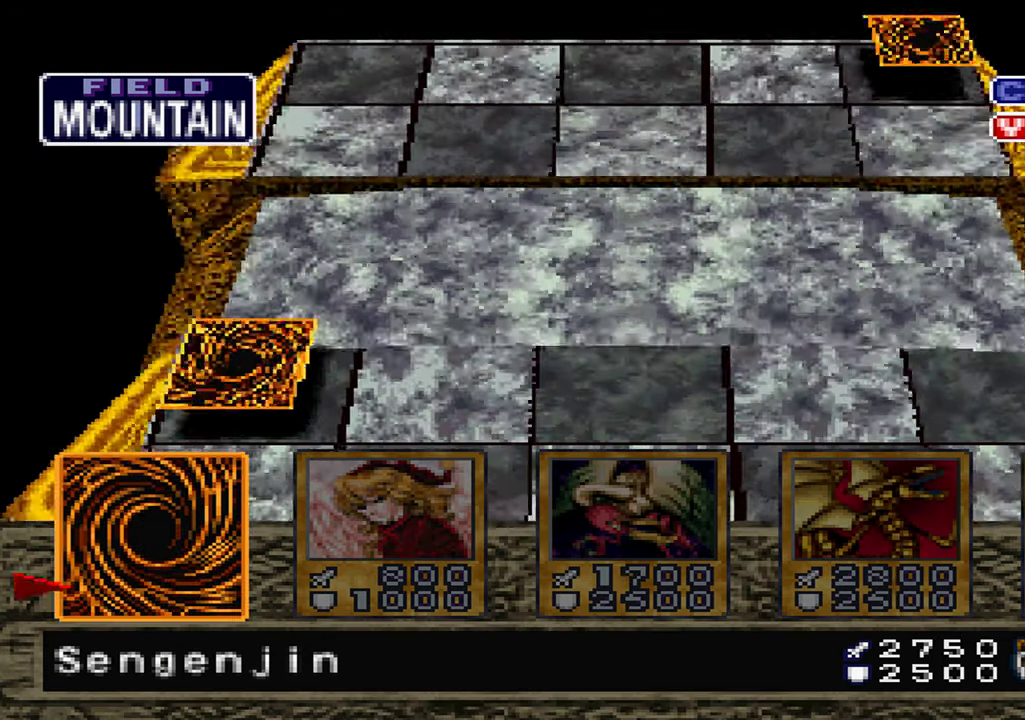
{"dt_ms": 500, "buttons": [], "left_stick": "center", "right_stick": "center", "events": [[50, "A", "down"], [134, "A", "up"], [200, "A", "down"], [267, "A", "up"], [367, "A", "down"], [417, "A", "up"]]}
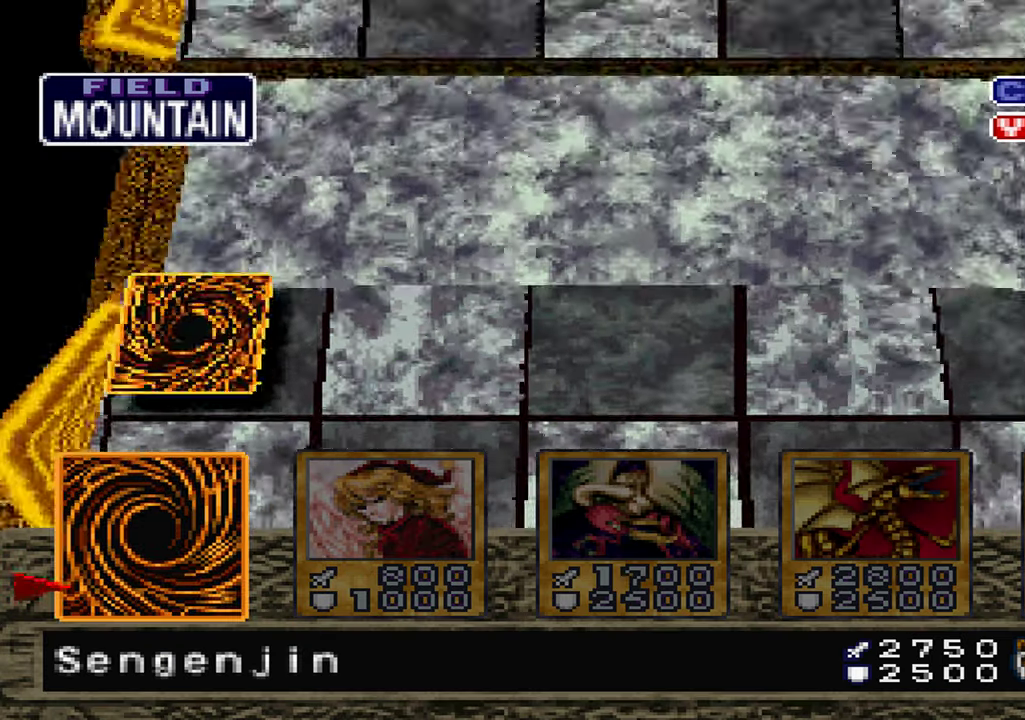
{"dt_ms": 1000, "buttons": [], "left_stick": "center", "right_stick": "center", "events": [[184, "A", "down"], [234, "A", "up"], [334, "A", "down"], [384, "A", "up"], [634, "A", "down"], [684, "A", "up"], [767, "A", "down"], [834, "A", "up"]]}
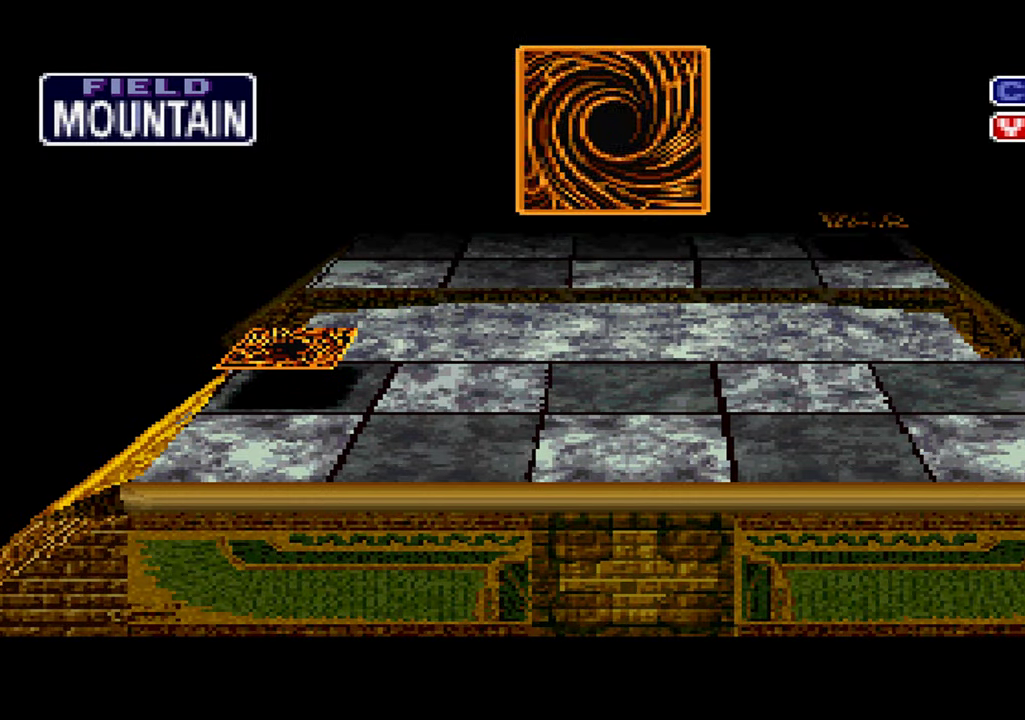
{"dt_ms": 500, "buttons": [], "left_stick": "center", "right_stick": "center", "events": [[100, "A", "down"], [150, "A", "up"]]}
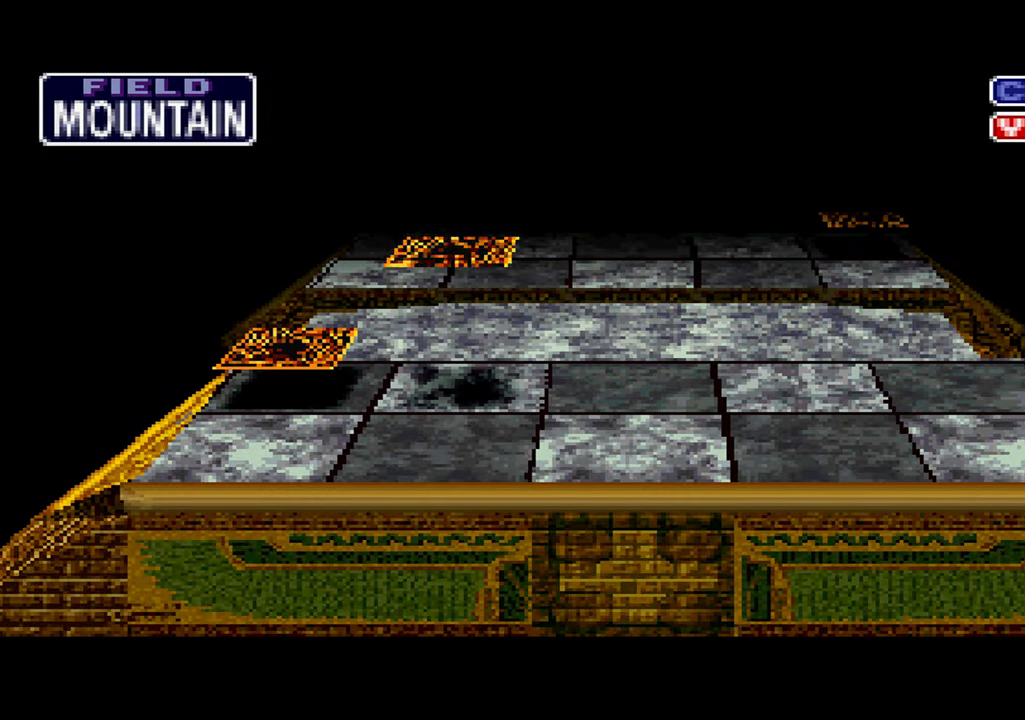
{"dt_ms": 500, "buttons": [], "left_stick": "center", "right_stick": "center", "events": [[317, "A", "down"], [416, "A", "up"]]}
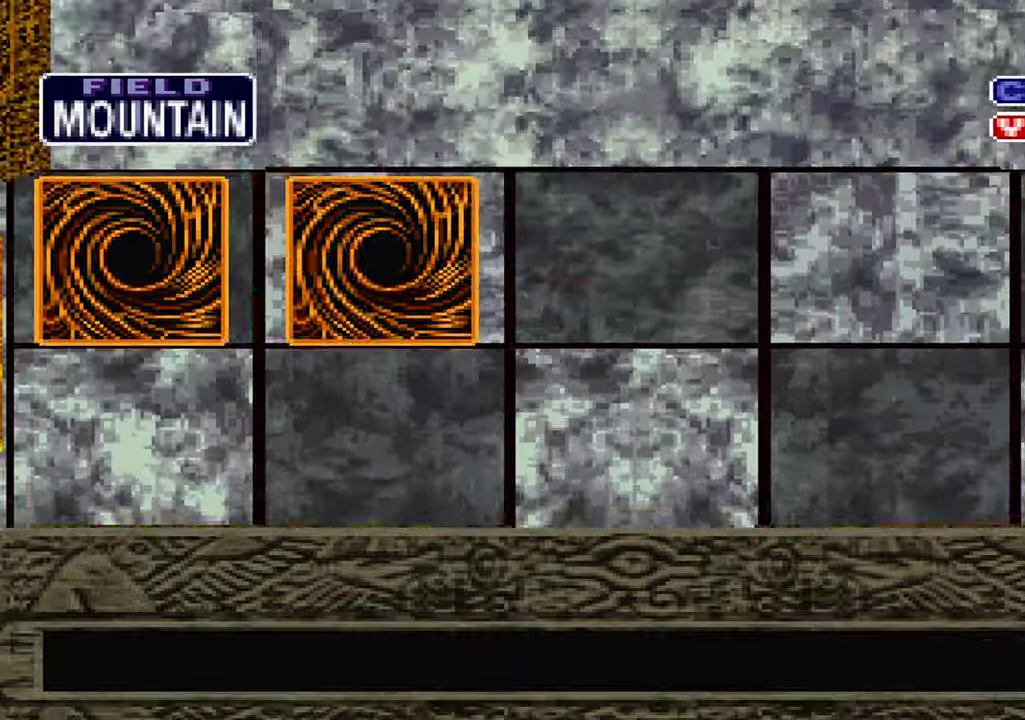
{"dt_ms": 1000, "buttons": [], "left_stick": "center", "right_stick": "center"}
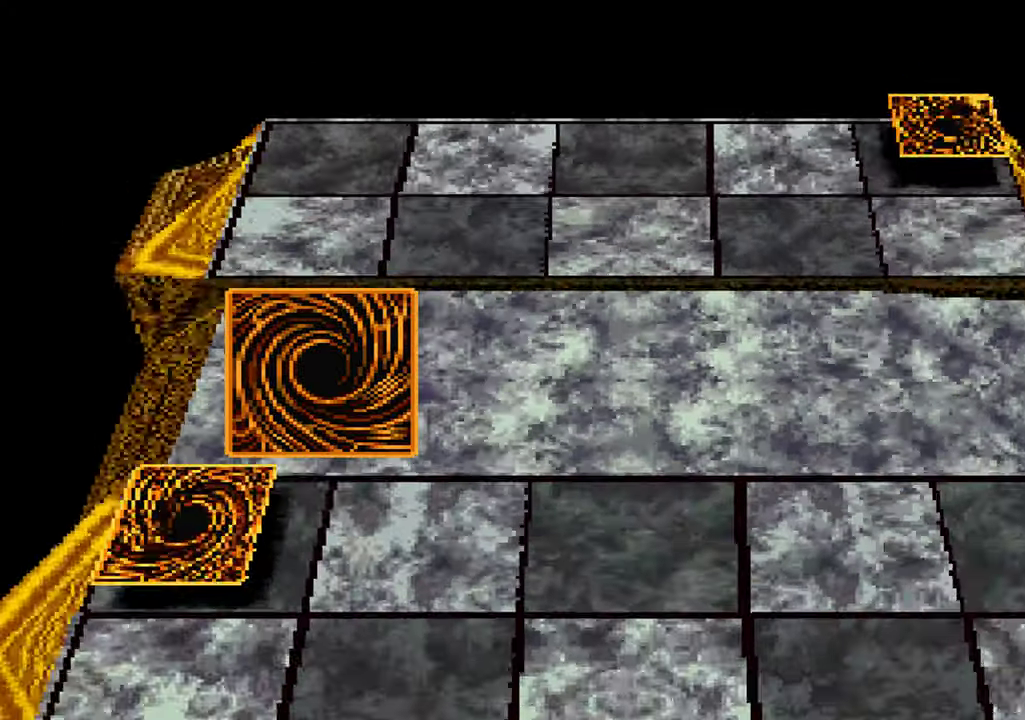
{"dt_ms": 500, "buttons": [], "left_stick": "center", "right_stick": "center", "events": []}